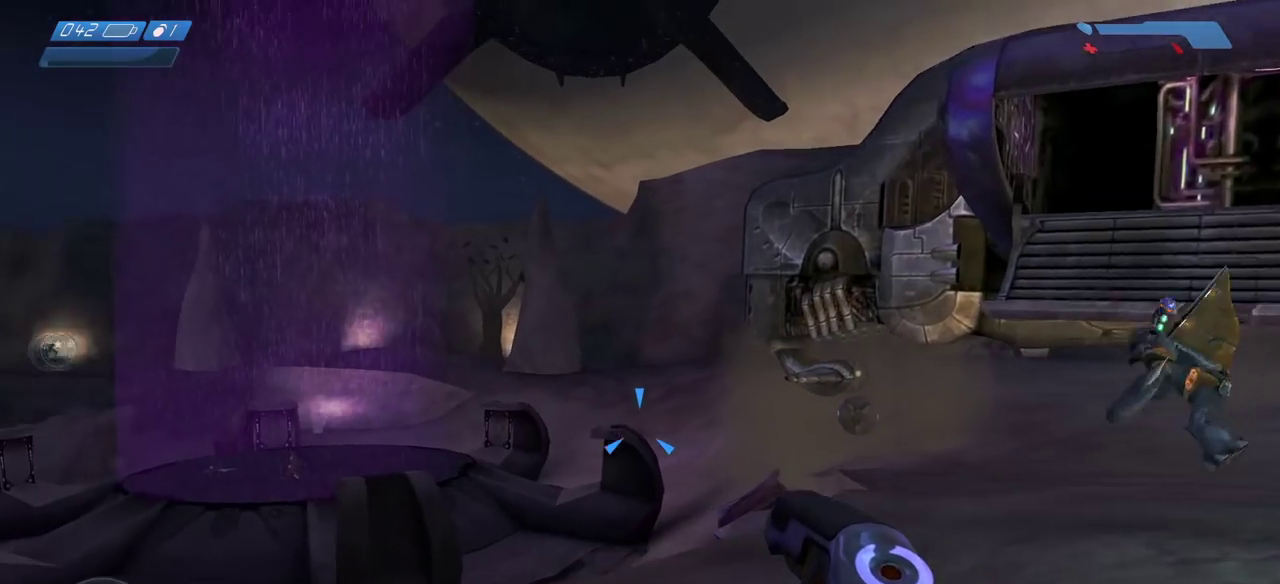
Gameplay with keyboard and mouse; each line is a JSON object with the keys and mouse buttons held at the frame after it. "events" lists presses ("down") and releases ("up") of "a", "ctrl", "d", "e", "f", "q", "r", "s", "shift", "space", "tab", "w", "mouse_left", "mouse_wheel", "mouse_right", "mouse_mb4" and "mouse_mb5" between this image and that frame as [ms after this image, input, new state], when the widget could be followed in between. "mouse_left", "mouse_wheel", "mouse_right", "mouse_mb4", "mouse_mb5" = the "left", "wheel", "right", "mb4", "mb5" buttons of the "mouse" list. No other keys are recorded. "wheel" means that the mouse wheel is clicked or scrolled. Mouse movement is not recorded.
{"keys": ["w"], "mouse": ["mb5"], "events": [[500, "mouse_mb5", "down"]]}
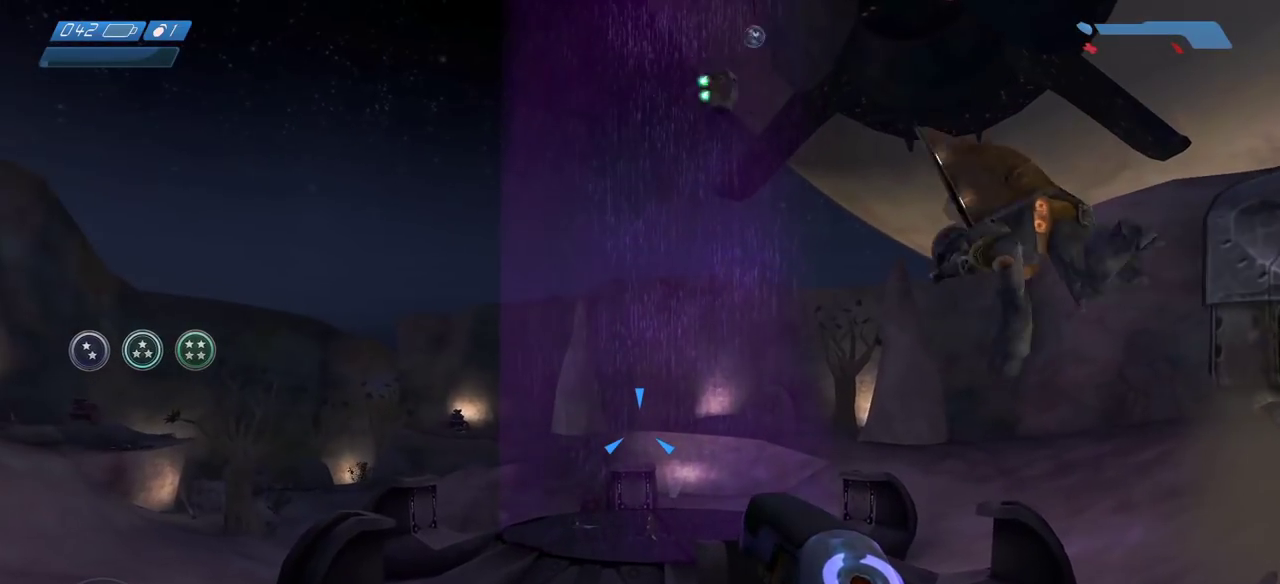
{"keys": ["d"], "mouse": [], "events": [[133, "d", "down"], [150, "mouse_mb5", "up"], [333, "w", "up"]]}
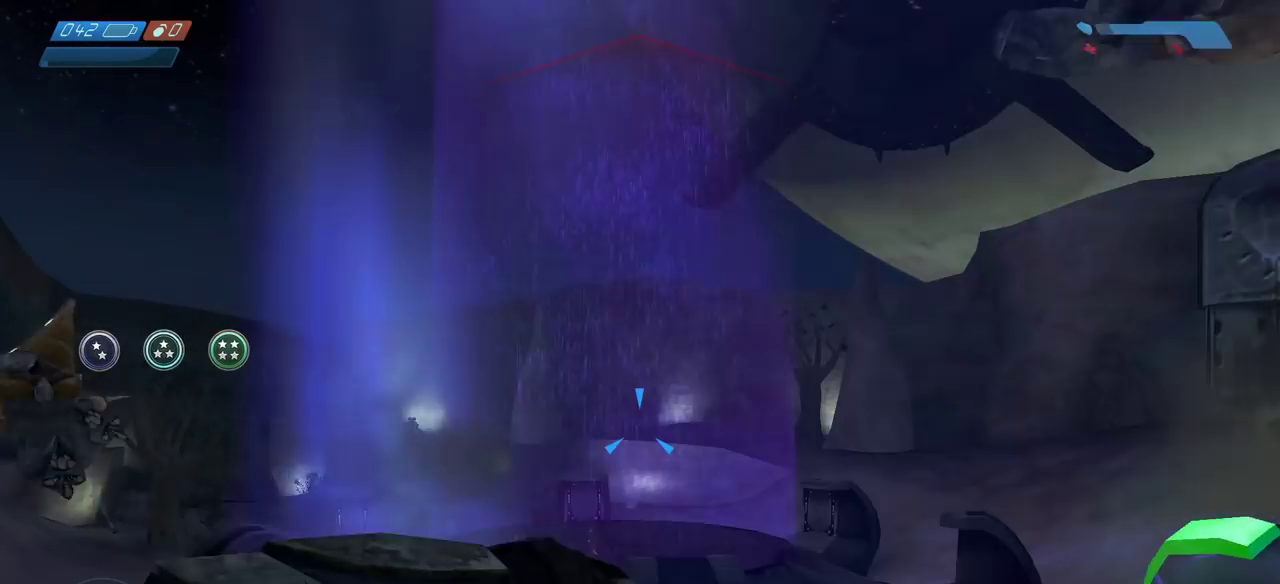
{"keys": ["a", "s"], "mouse": [], "events": [[200, "s", "down"], [283, "d", "up"], [400, "a", "down"]]}
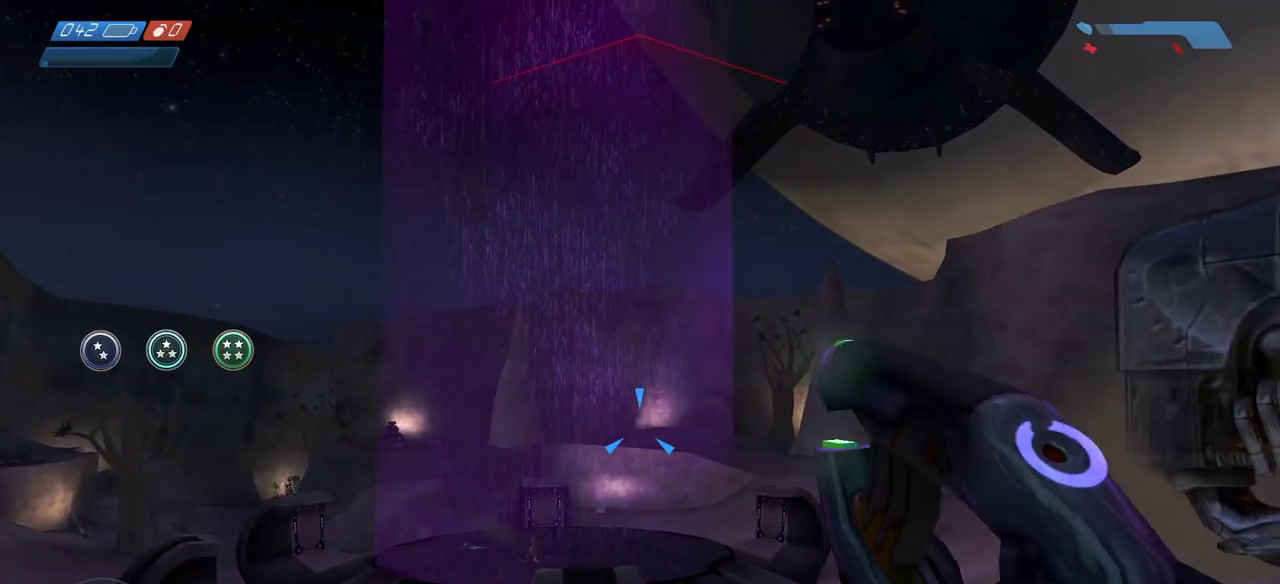
{"keys": [], "mouse": []}
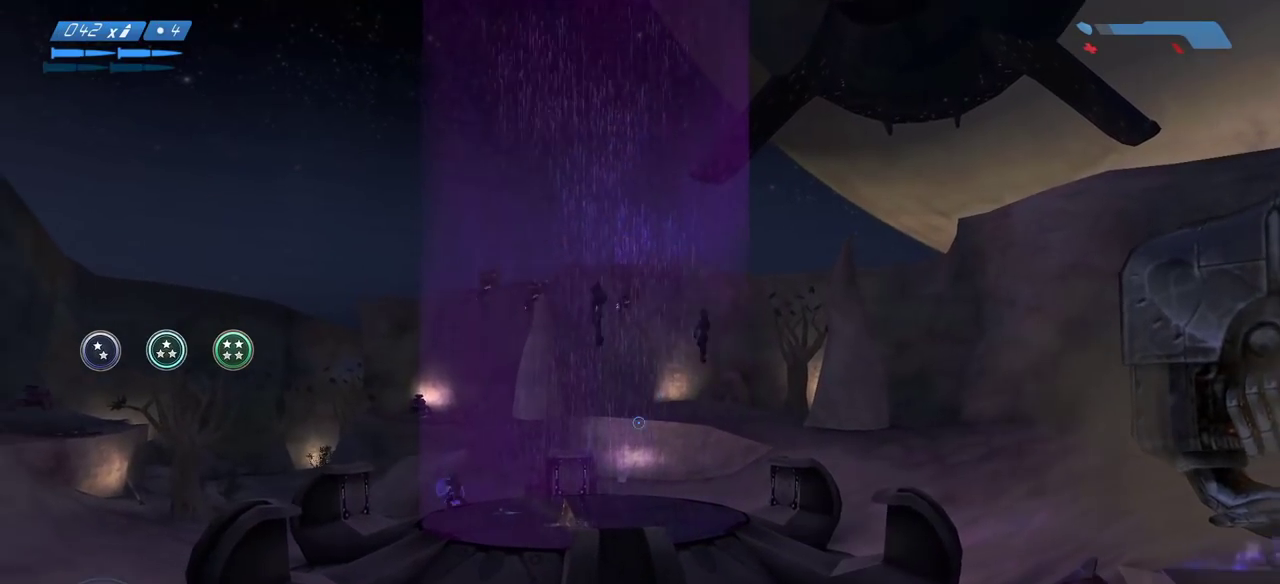
{"keys": ["w"], "mouse": [], "events": [[100, "mouse_right", "down"], [100, "w", "down"], [200, "mouse_right", "up"]]}
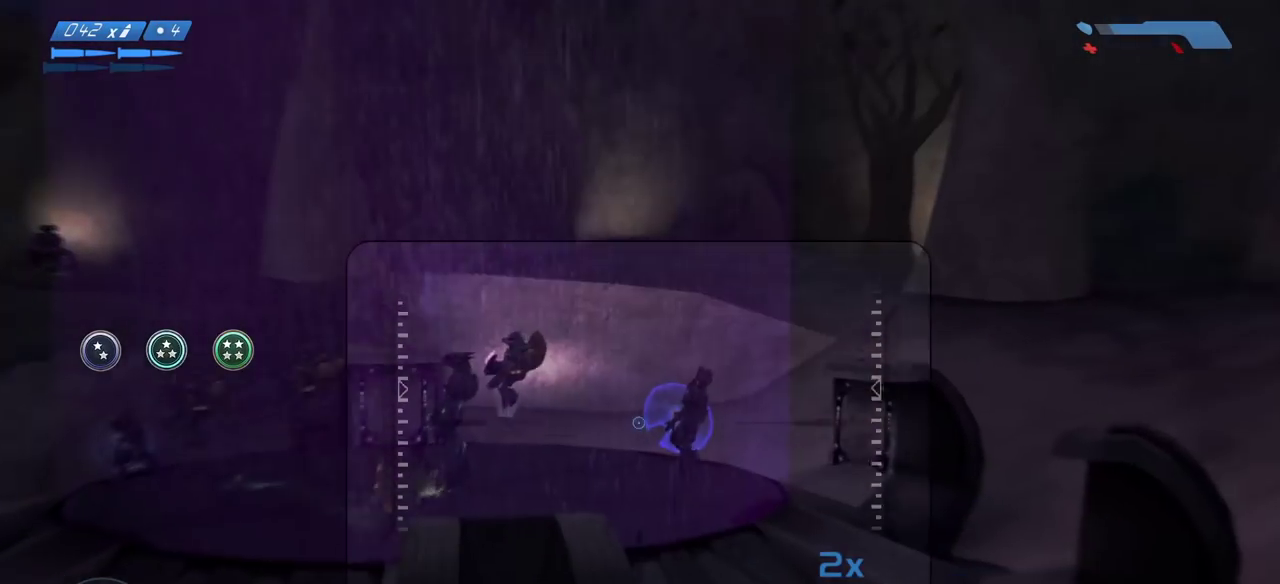
{"keys": [], "mouse": ["left"], "events": [[217, "w", "up"], [467, "mouse_left", "down"]]}
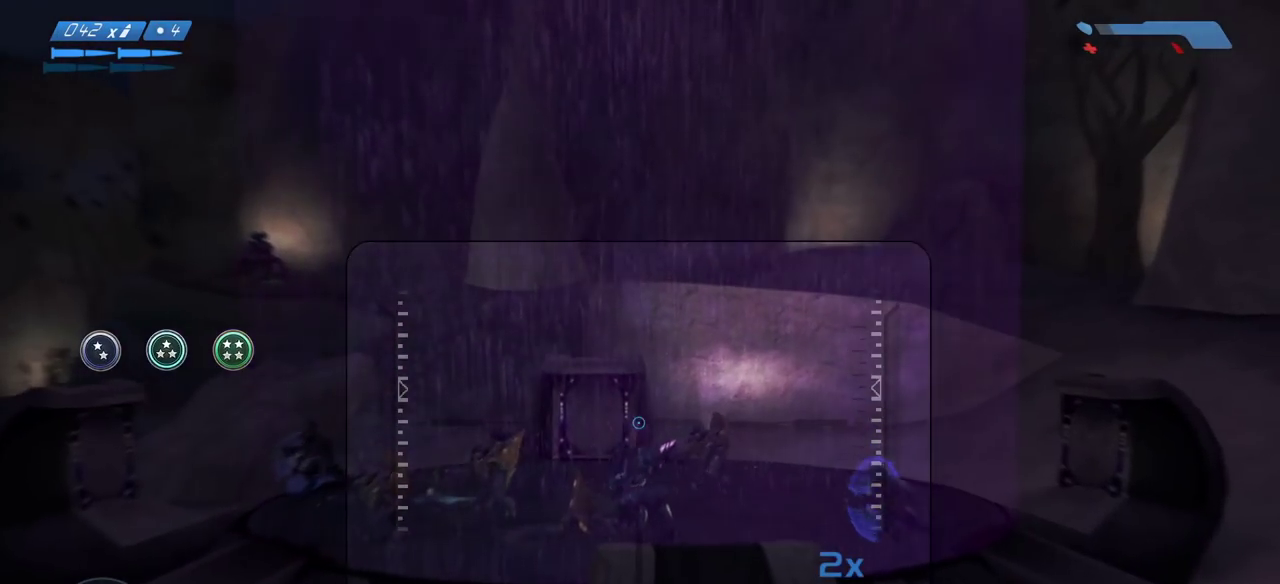
{"keys": [], "mouse": [], "events": [[67, "mouse_left", "up"]]}
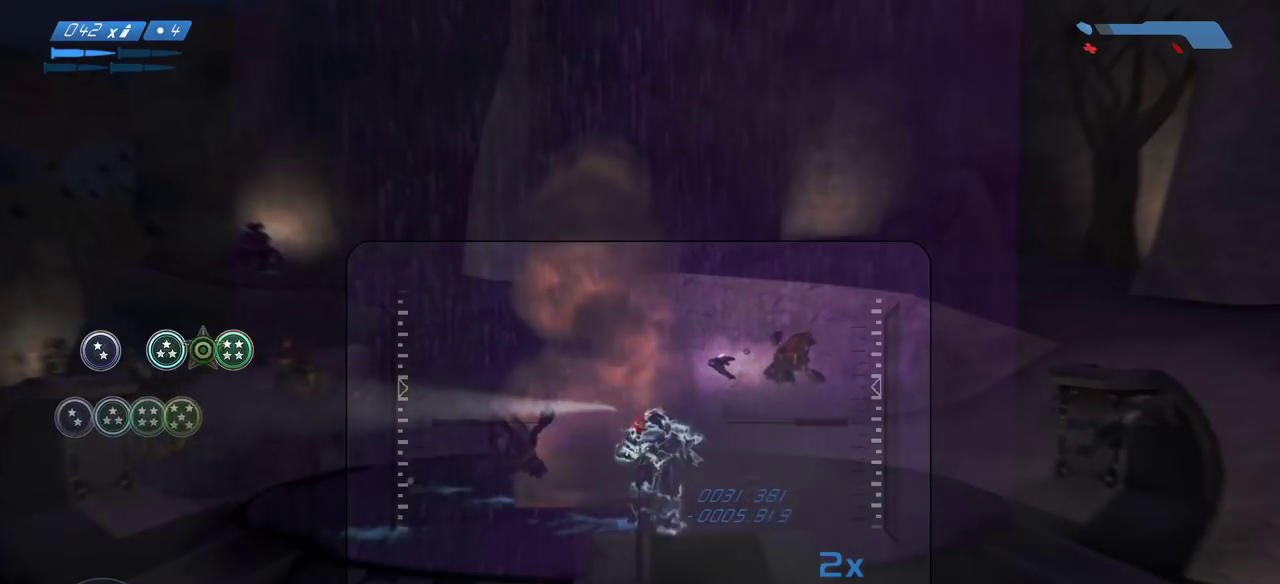
{"keys": [], "mouse": [], "events": [[117, "mouse_left", "down"], [250, "mouse_left", "up"]]}
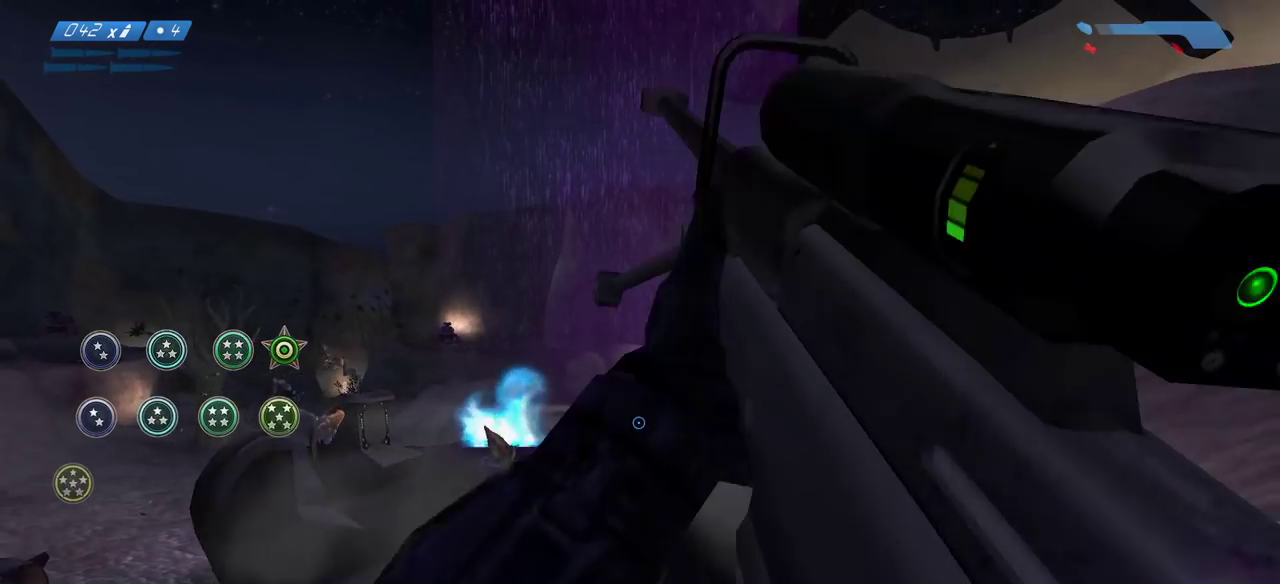
{"keys": ["s"], "mouse": [], "events": [[33, "s", "down"], [100, "s", "up"], [233, "s", "down"]]}
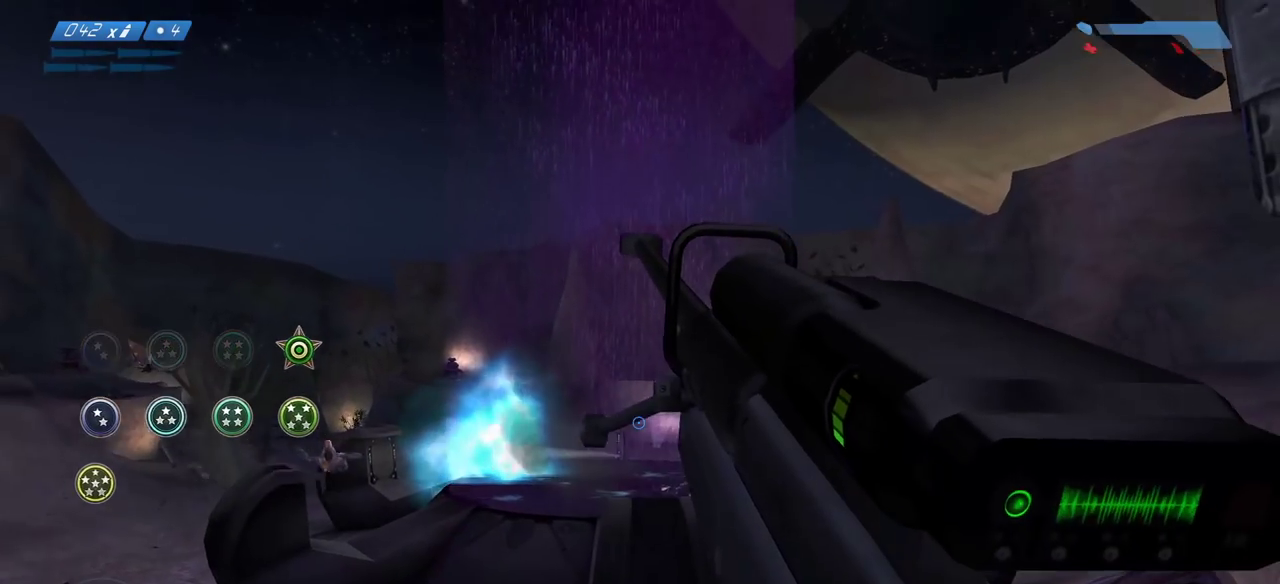
{"keys": ["w"], "mouse": [], "events": [[50, "s", "up"], [67, "r", "down"], [117, "r", "up"], [167, "r", "down"], [233, "w", "down"], [283, "r", "up"], [300, "mouse_mb5", "down"], [433, "mouse_mb5", "up"]]}
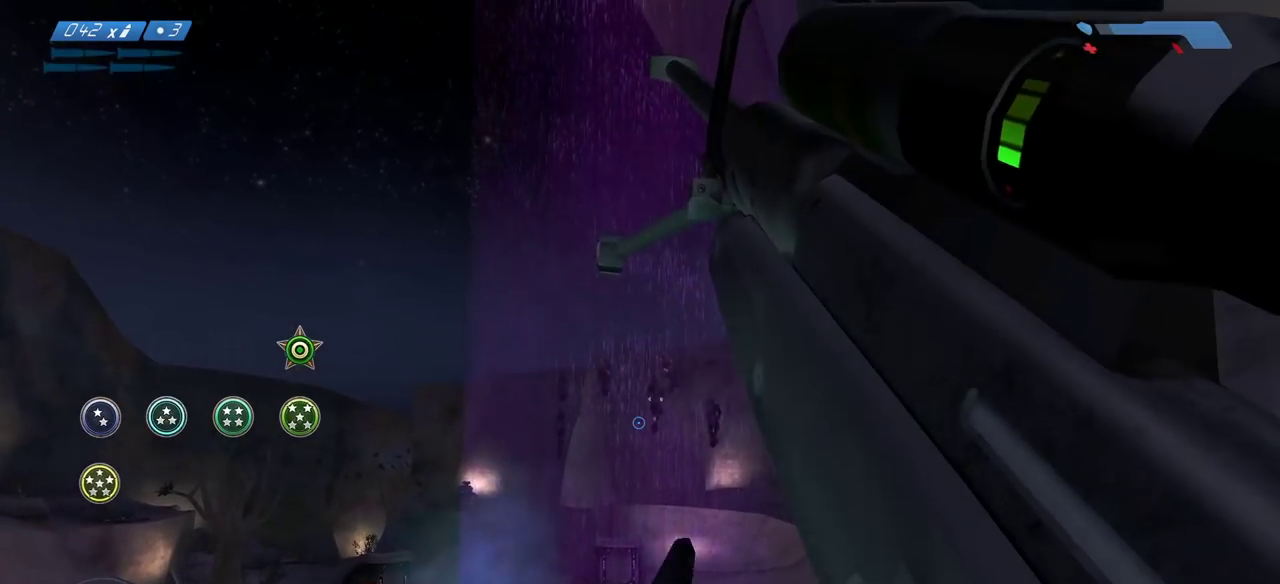
{"keys": ["d", "w"], "mouse": [], "events": [[200, "d", "down"]]}
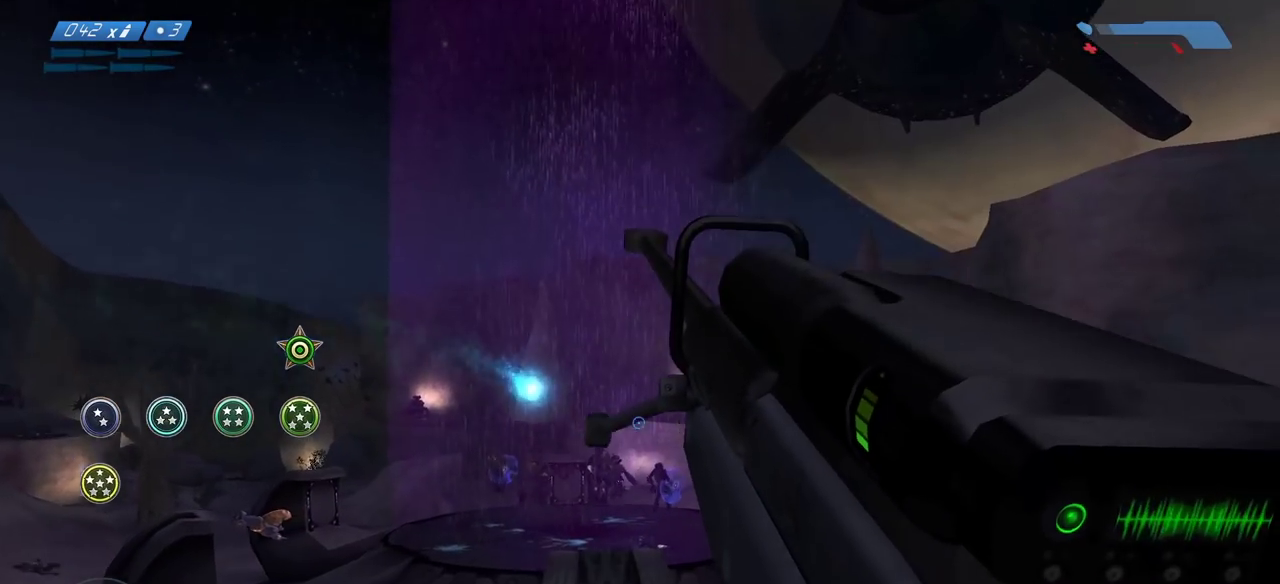
{"keys": ["d"], "mouse": [], "events": [[467, "w", "up"]]}
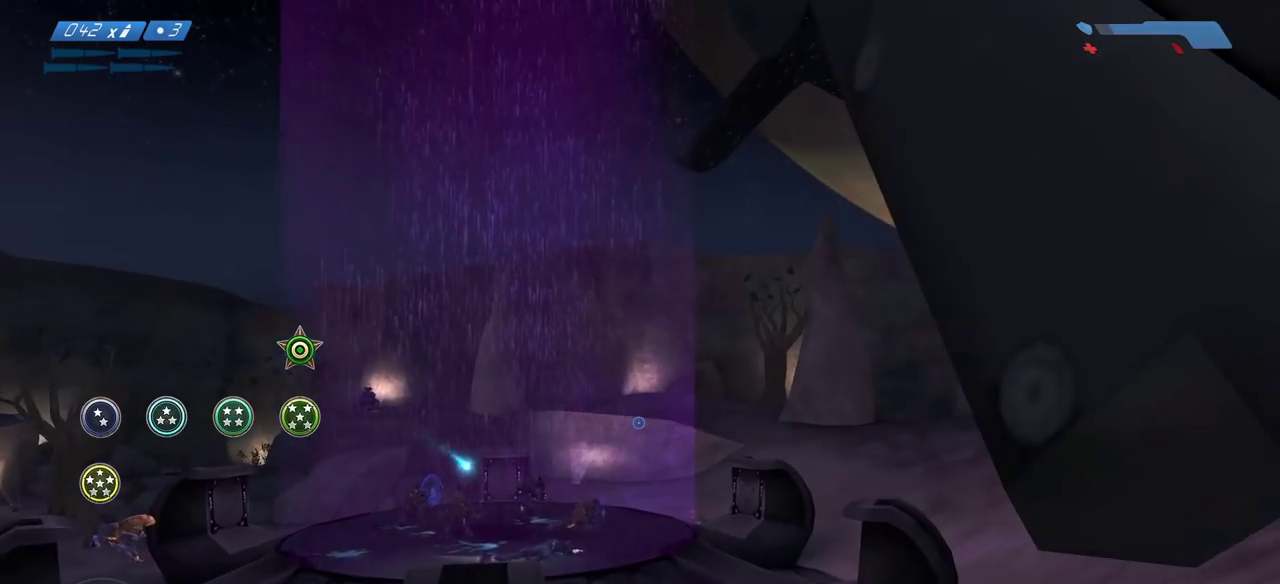
{"keys": ["d", "s"], "mouse": [], "events": [[333, "s", "down"]]}
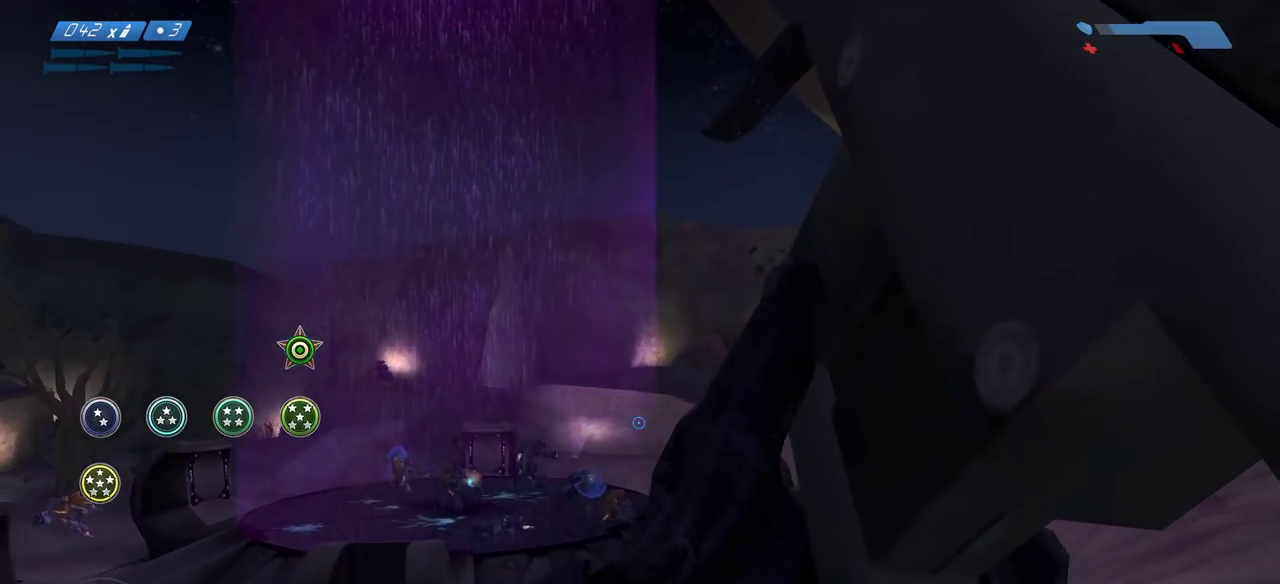
{"keys": ["d"], "mouse": [], "events": [[500, "s", "up"]]}
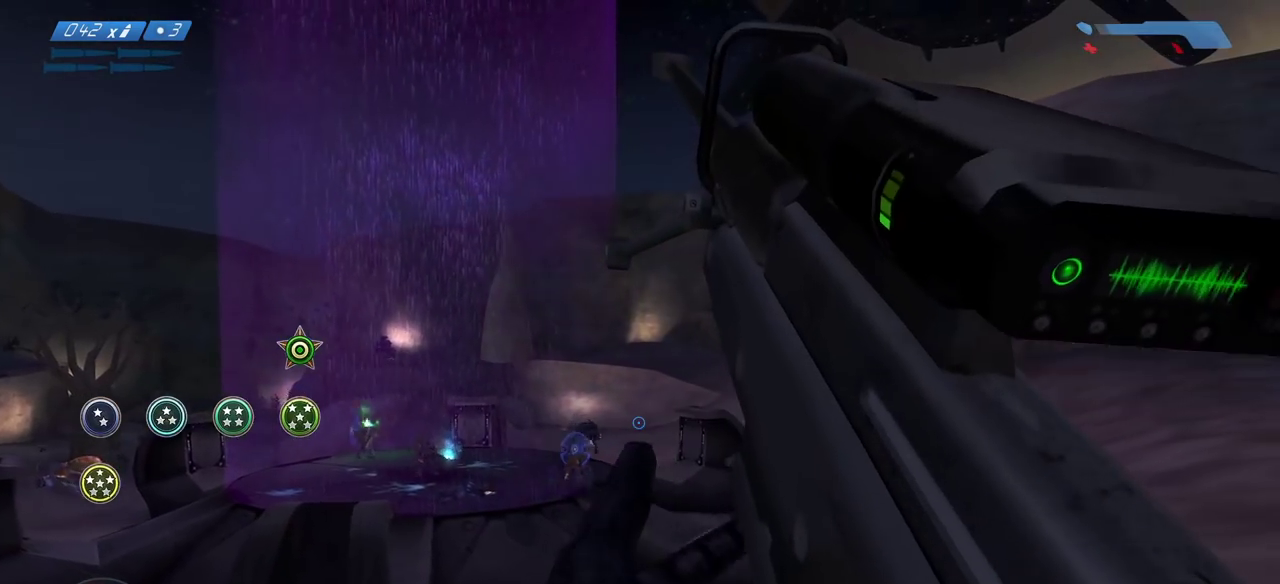
{"keys": ["d", "s"], "mouse": [], "events": [[167, "mouse_right", "down"], [250, "mouse_right", "up"], [350, "s", "down"]]}
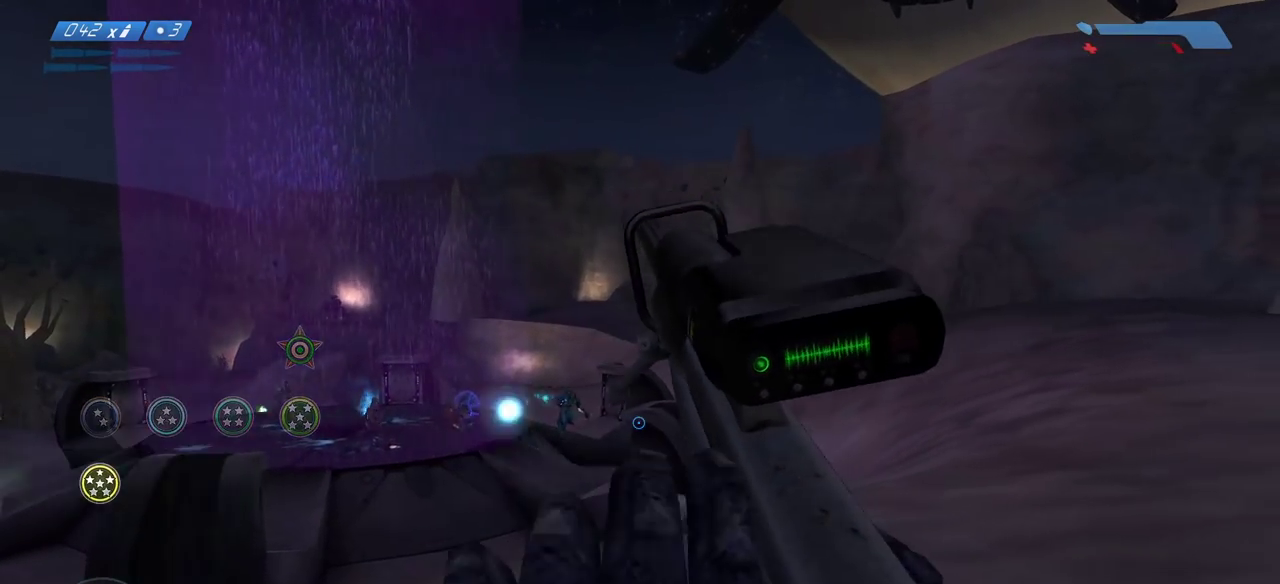
{"keys": ["s"], "mouse": [], "events": [[17, "d", "up"], [283, "a", "down"], [467, "a", "up"]]}
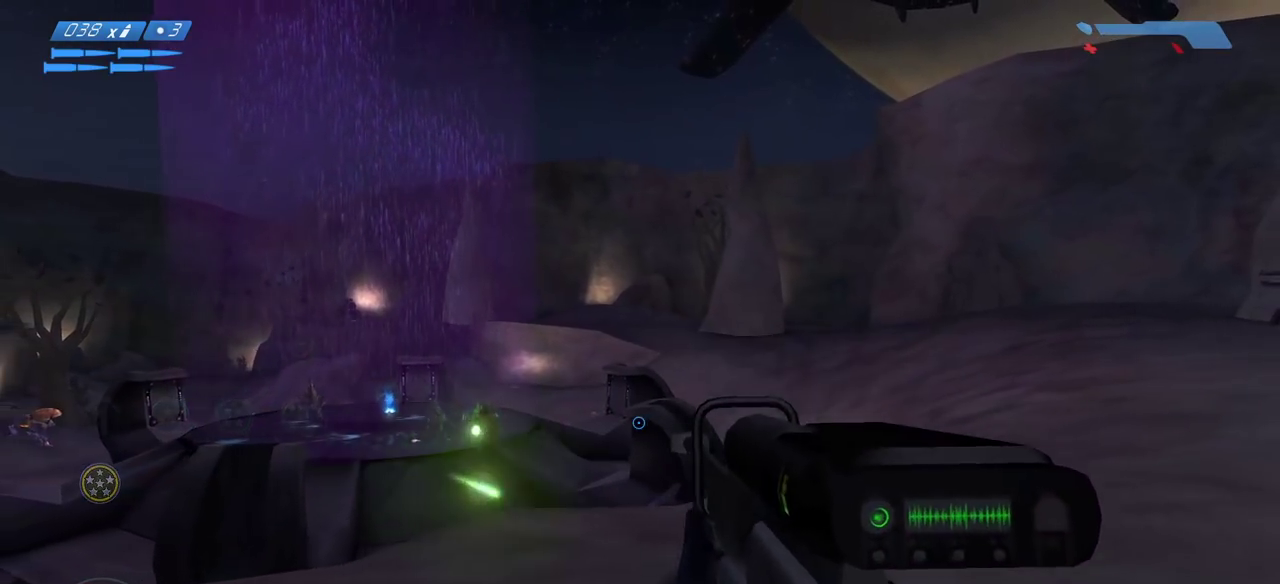
{"keys": ["a", "s"], "mouse": [], "events": [[183, "a", "down"]]}
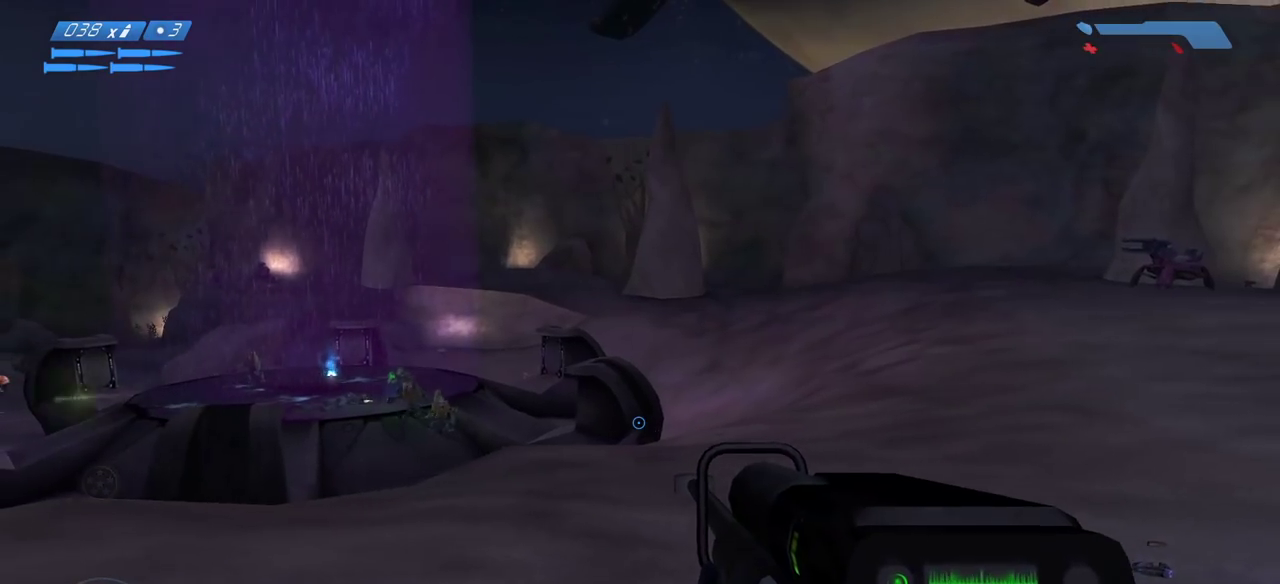
{"keys": ["w"], "mouse": [], "events": [[200, "s", "up"], [267, "mouse_right", "down"], [367, "mouse_right", "up"], [400, "w", "down"], [433, "a", "up"]]}
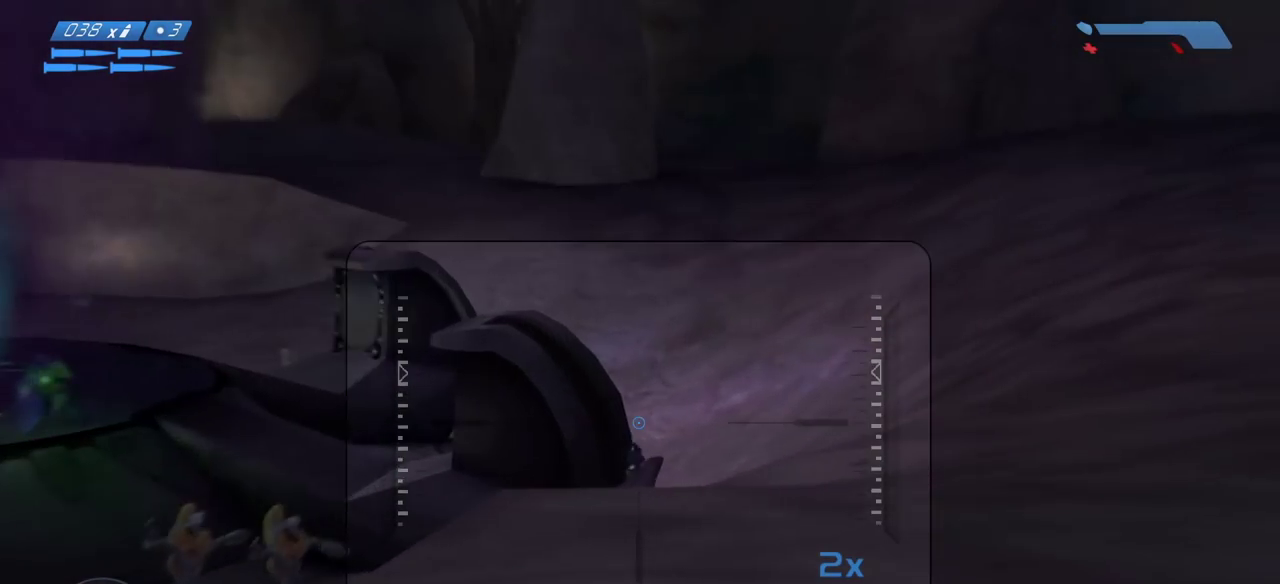
{"keys": [], "mouse": [], "events": [[17, "w", "up"], [250, "s", "down"], [283, "s", "up"]]}
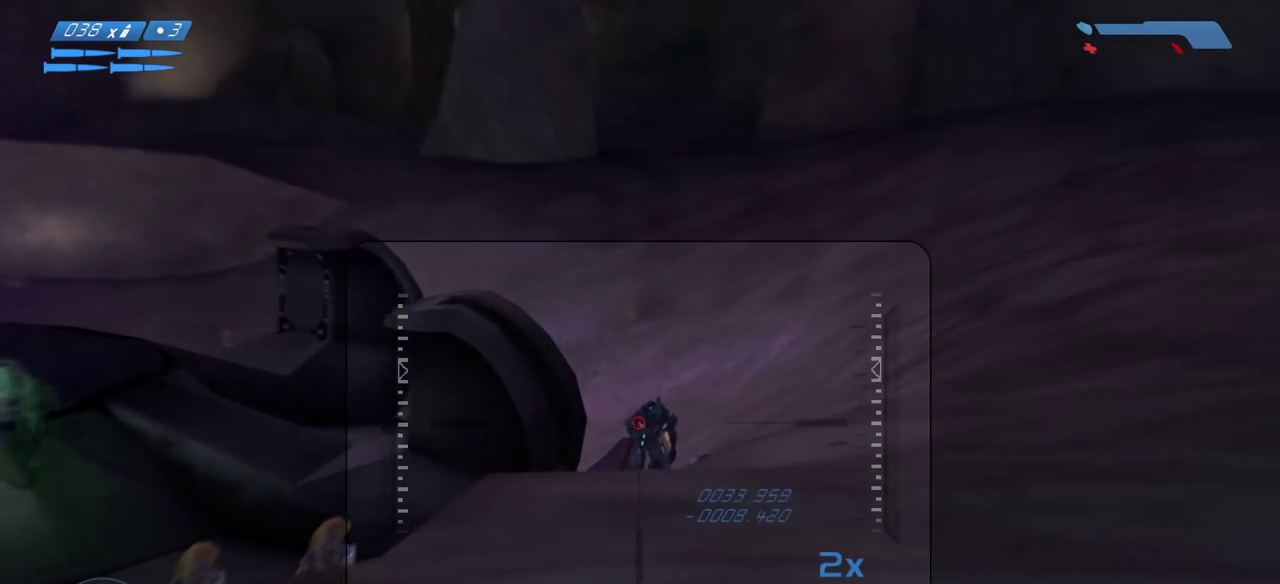
{"keys": [], "mouse": [], "events": [[83, "mouse_left", "down"], [83, "w", "down"], [217, "mouse_left", "up"], [283, "w", "up"]]}
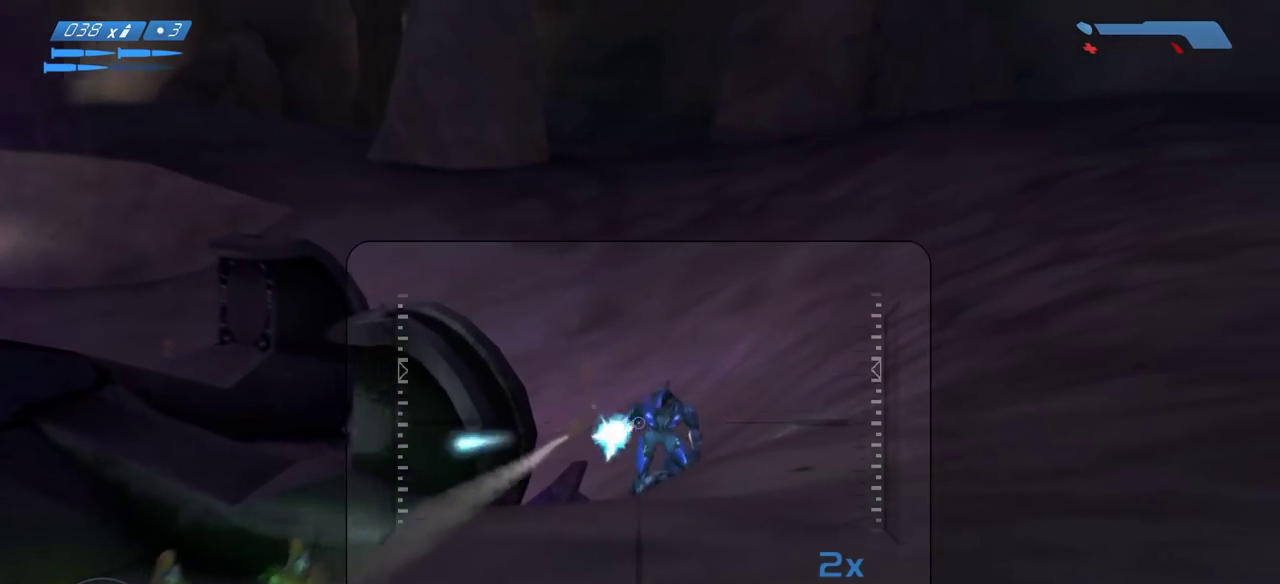
{"keys": [], "mouse": [], "events": [[67, "mouse_left", "down"], [117, "w", "down"], [183, "mouse_left", "up"], [233, "w", "up"]]}
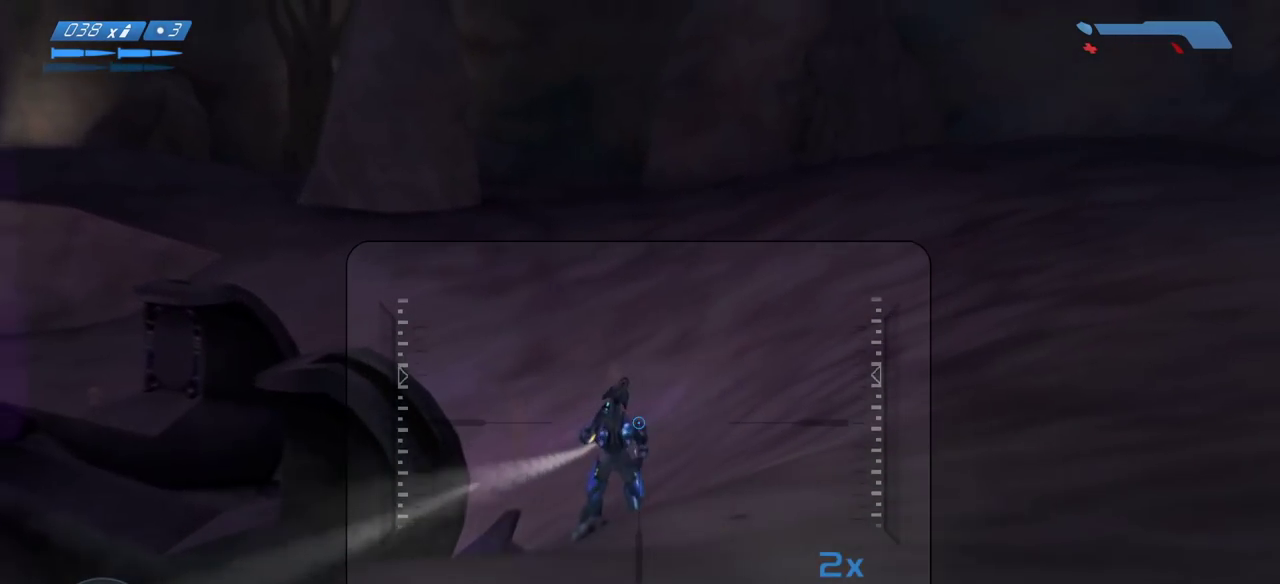
{"keys": ["r", "w"], "mouse": [], "events": [[233, "mouse_left", "down"], [367, "w", "down"], [383, "mouse_left", "up"], [500, "r", "down"]]}
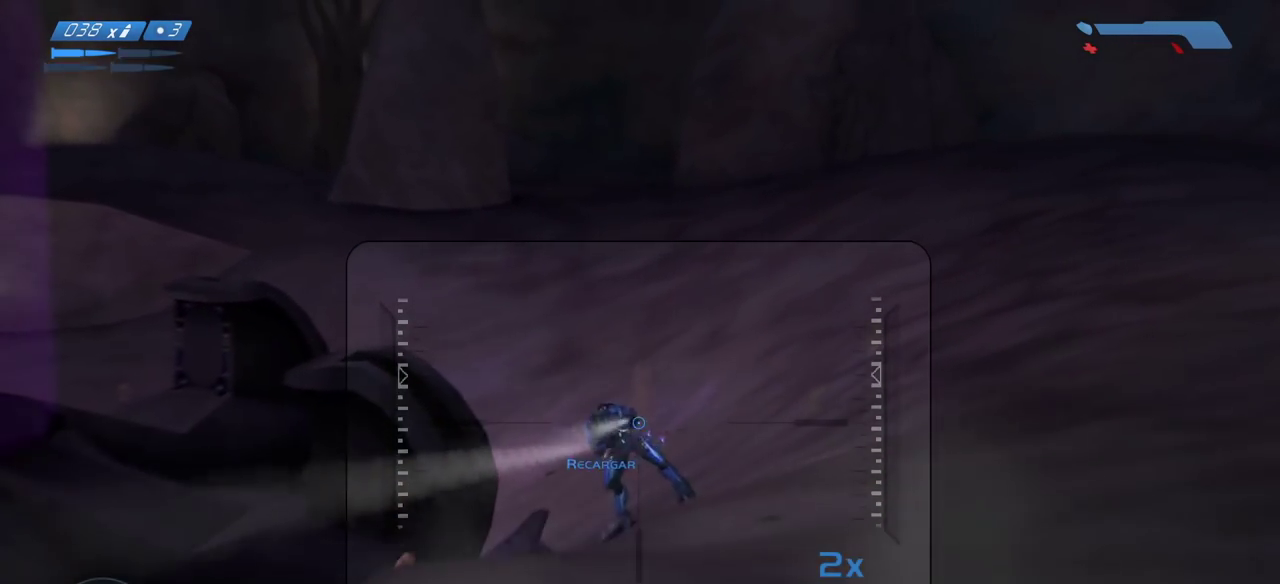
{"keys": ["w"], "mouse": []}
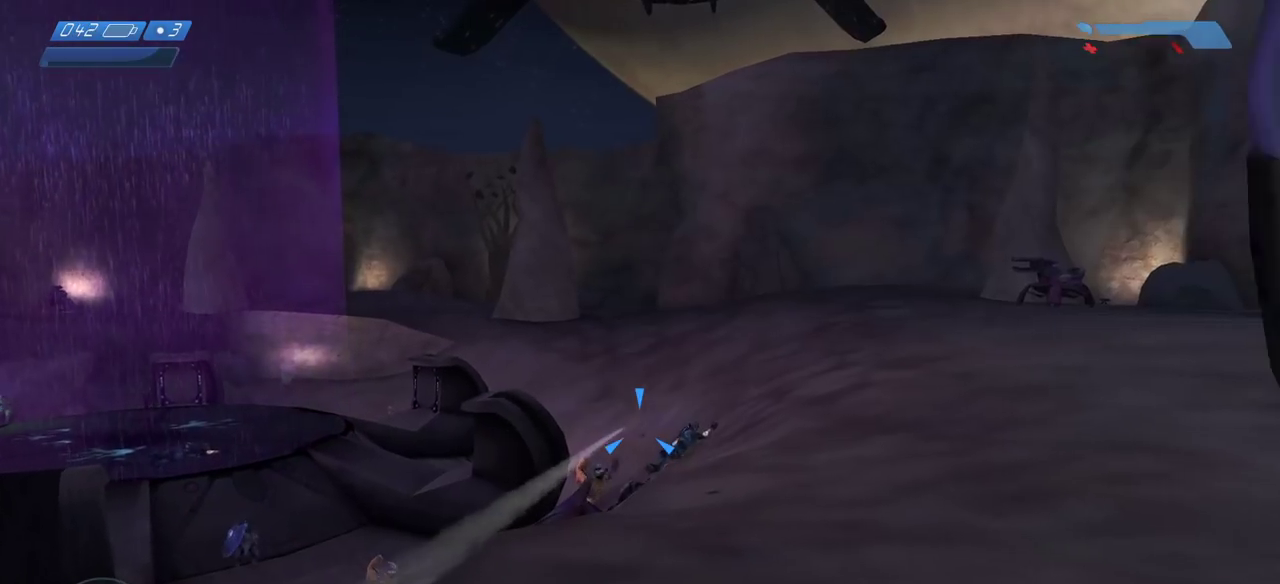
{"keys": ["w"], "mouse": [], "events": [[67, "mouse_left", "down"], [117, "d", "down"], [167, "mouse_left", "up"], [233, "mouse_left", "down"], [300, "d", "up"], [350, "mouse_left", "up"], [400, "mouse_left", "down"], [500, "mouse_left", "up"]]}
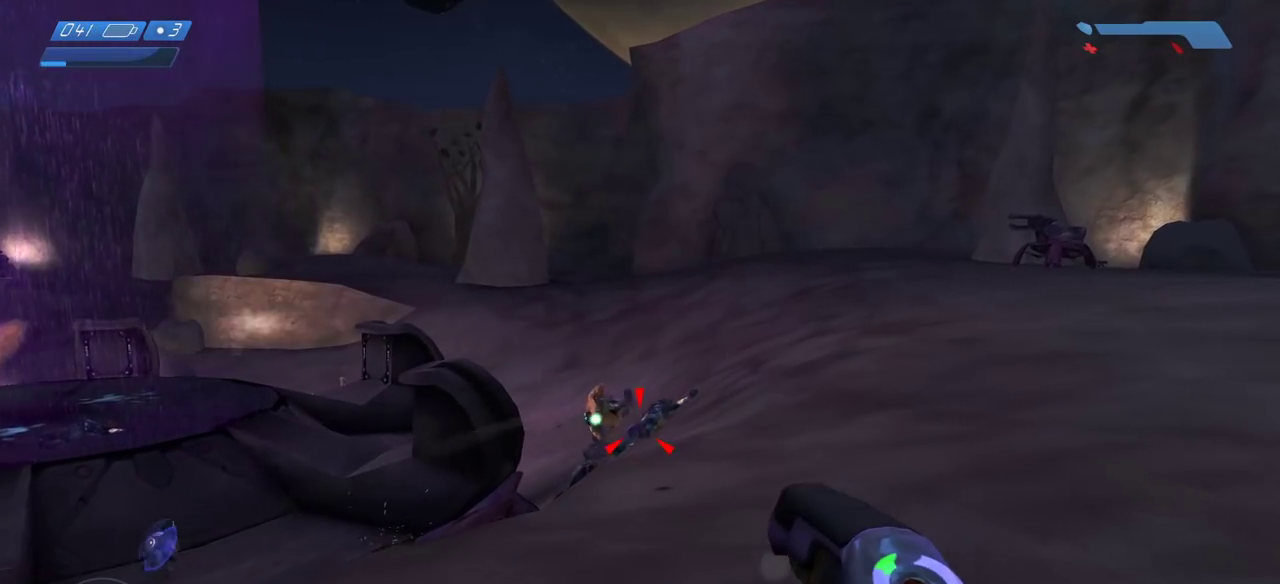
{"keys": ["d", "w"], "mouse": ["left"], "events": [[67, "mouse_left", "down"], [183, "mouse_left", "up"], [250, "mouse_left", "down"], [333, "mouse_left", "up"], [433, "d", "down"], [433, "mouse_left", "down"]]}
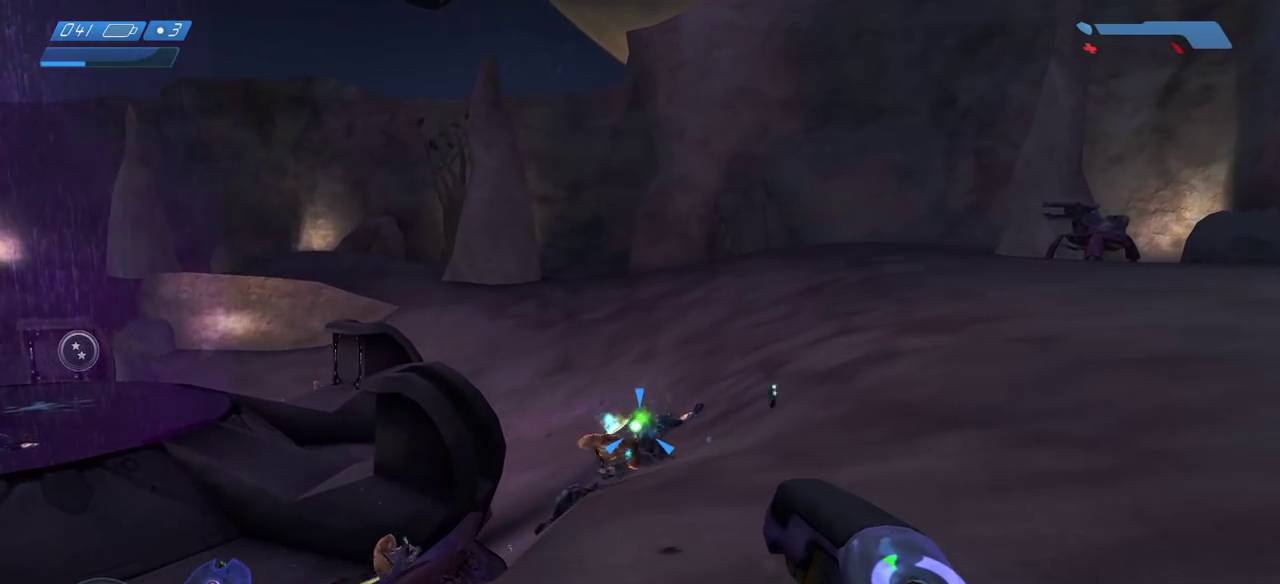
{"keys": ["s"], "mouse": [], "events": [[17, "mouse_left", "up"], [117, "mouse_left", "down"], [167, "d", "up"], [200, "mouse_left", "up"], [300, "w", "up"], [367, "d", "down"], [433, "d", "up"], [433, "s", "down"]]}
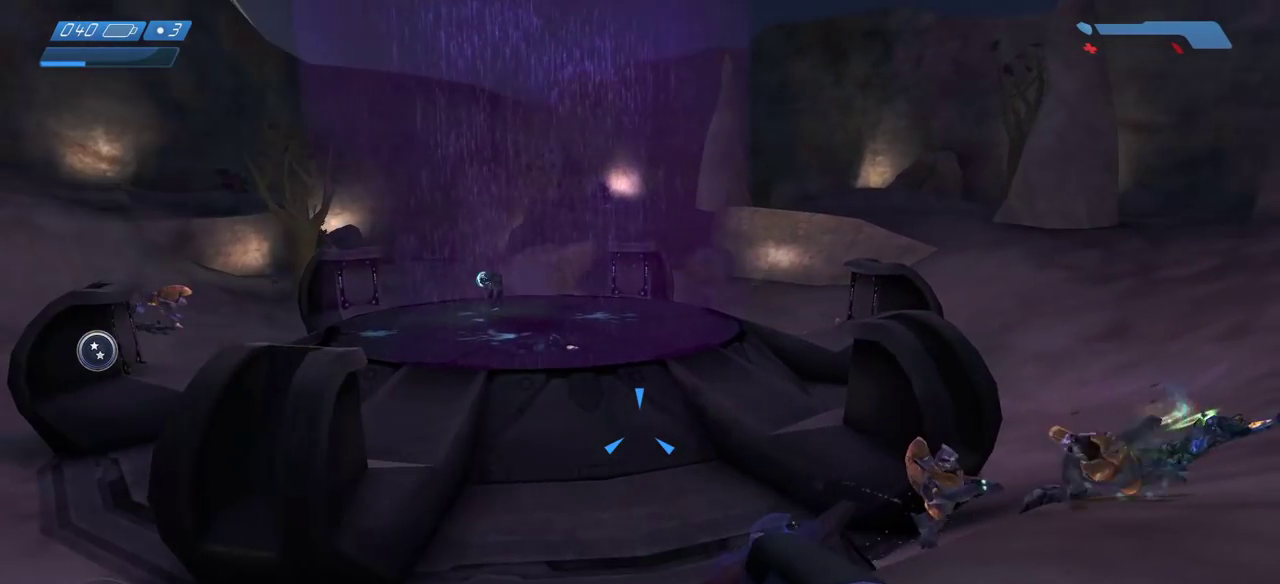
{"keys": [], "mouse": [], "events": [[117, "s", "up"]]}
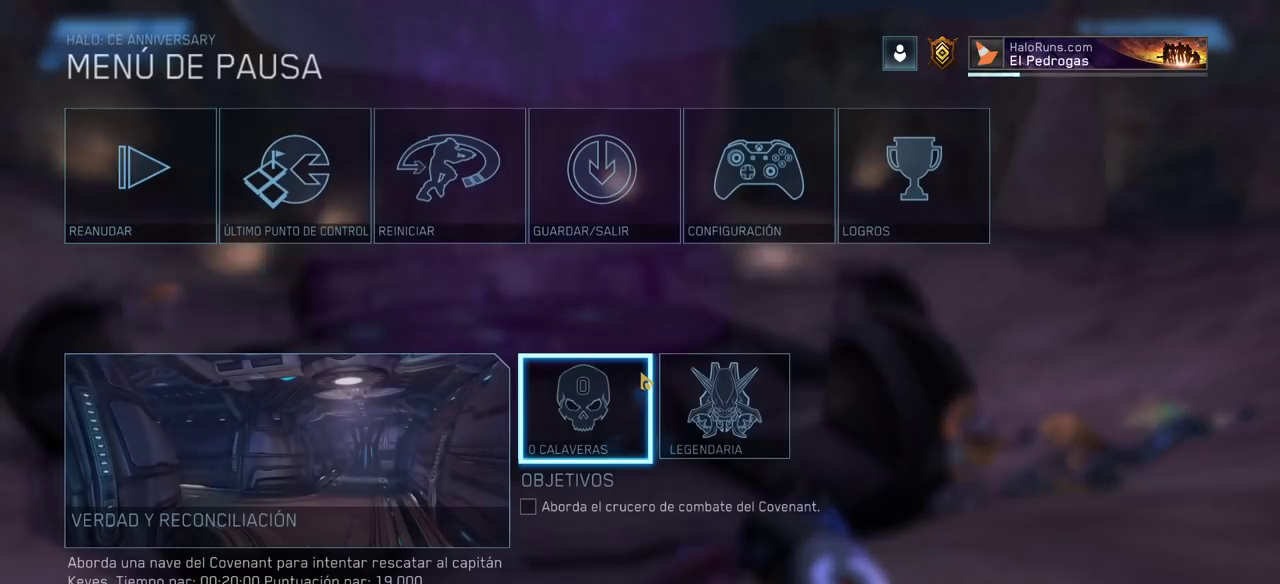
{"keys": [], "mouse": [], "events": []}
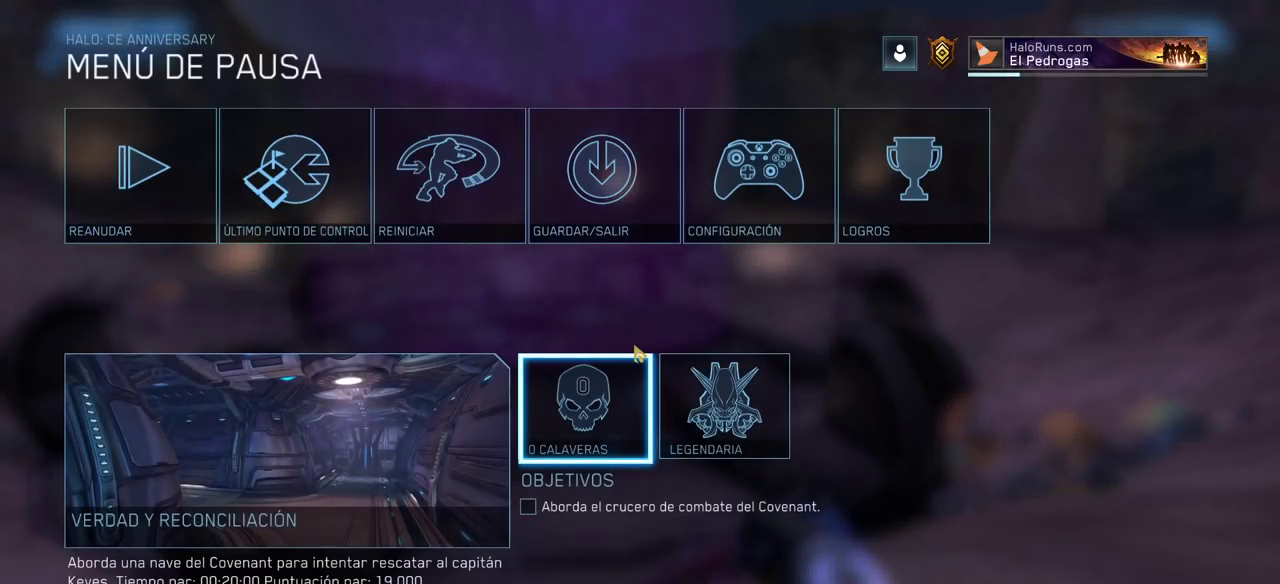
{"keys": [], "mouse": [], "events": []}
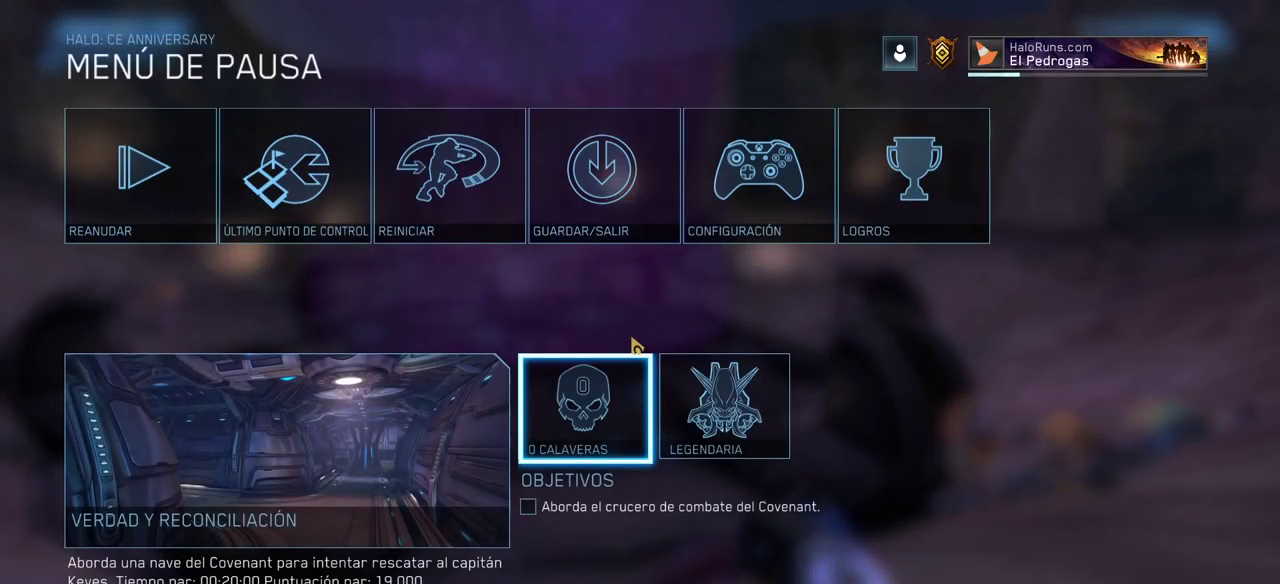
{"keys": [], "mouse": [], "events": []}